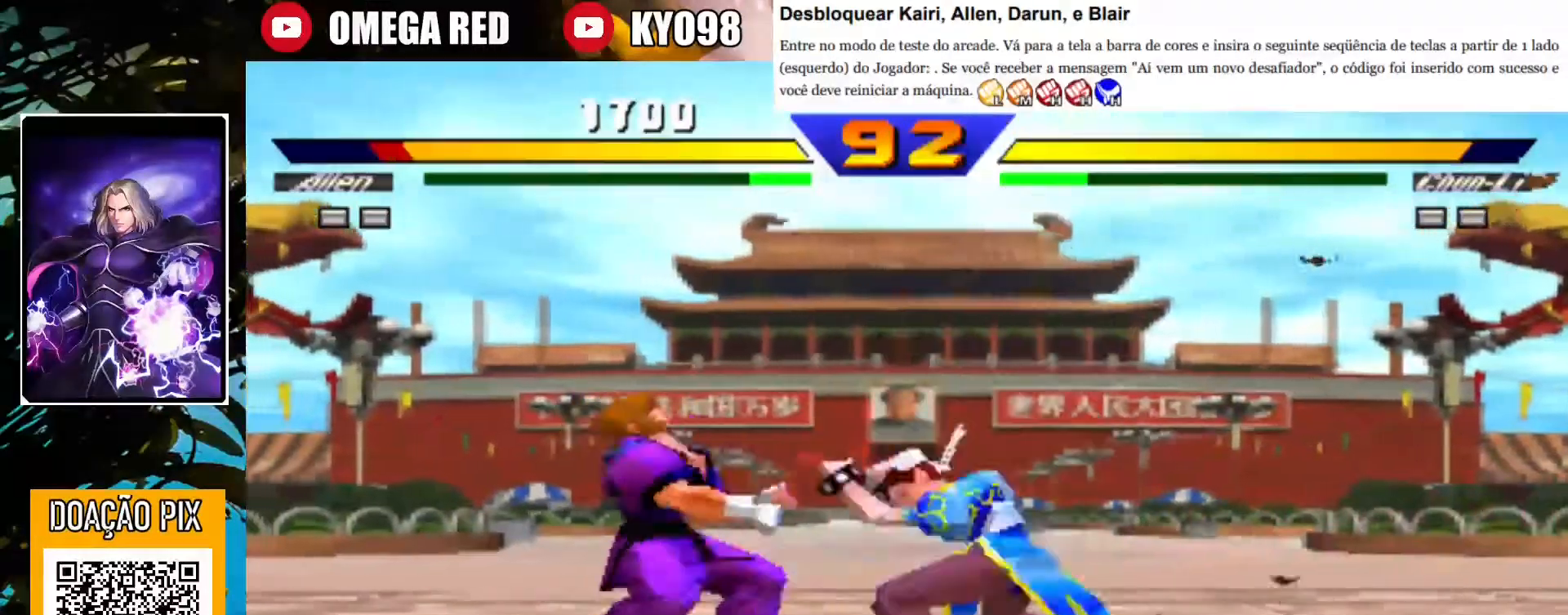
Gameplay with a controller (arcade stick); each line is a JSON object with the inputs held at the frame after it (dt_ms = milliseconds from this image to that frame). "events" lists button and stick changes between this image and that frame as [ms after this image, input, new state], when the widget could be followed in between. Not read: L3 R3.
{"dt_ms": 500, "buttons": [], "left_stick": "down-left", "events": [[50, "R1", "down"], [50, "left_stick", "right"], [183, "left_stick", "center"], [250, "R1", "up"], [283, "left_stick", "down-left"]]}
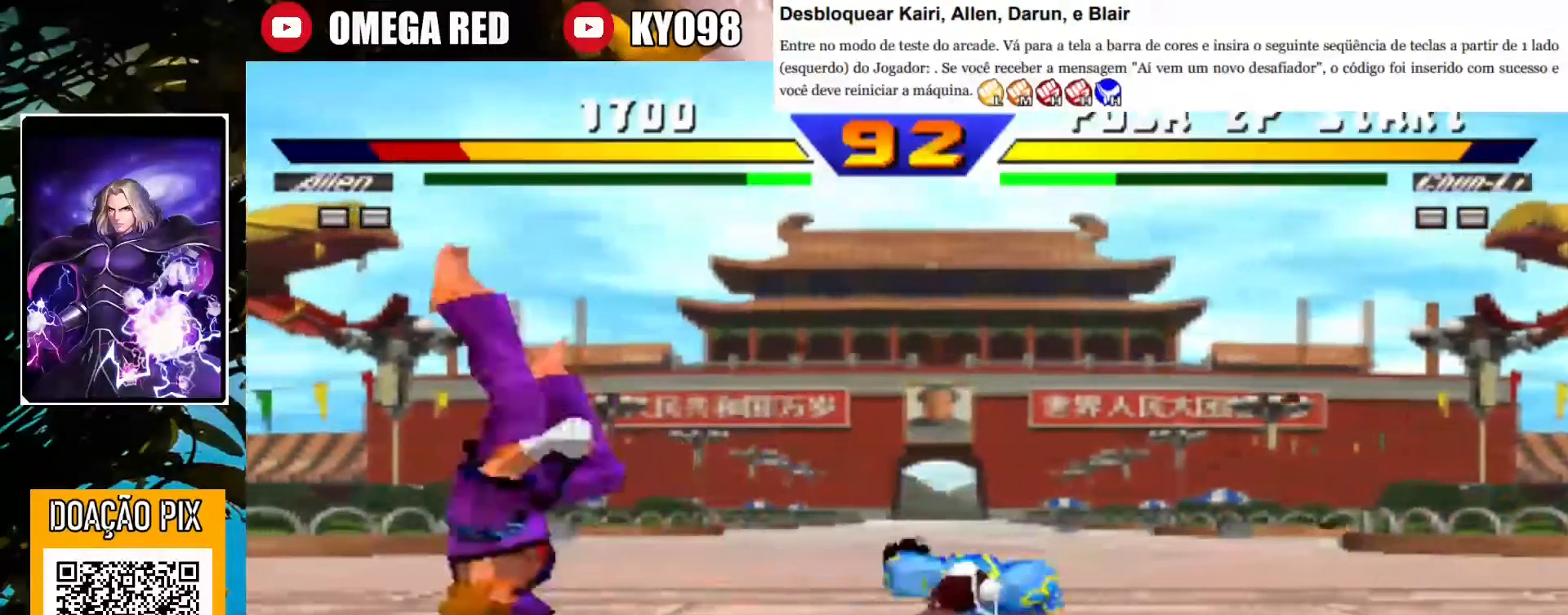
{"dt_ms": 1000, "buttons": [], "left_stick": "down-left"}
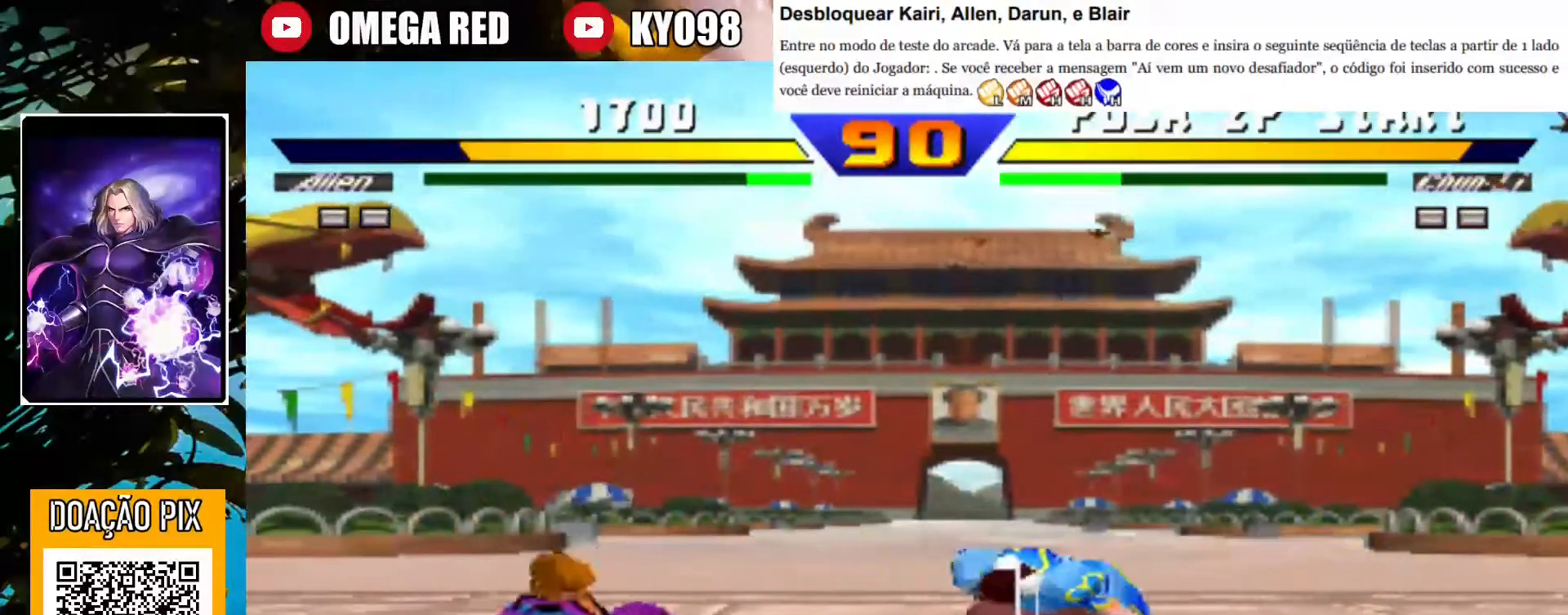
{"dt_ms": 500, "buttons": [], "left_stick": "up-right"}
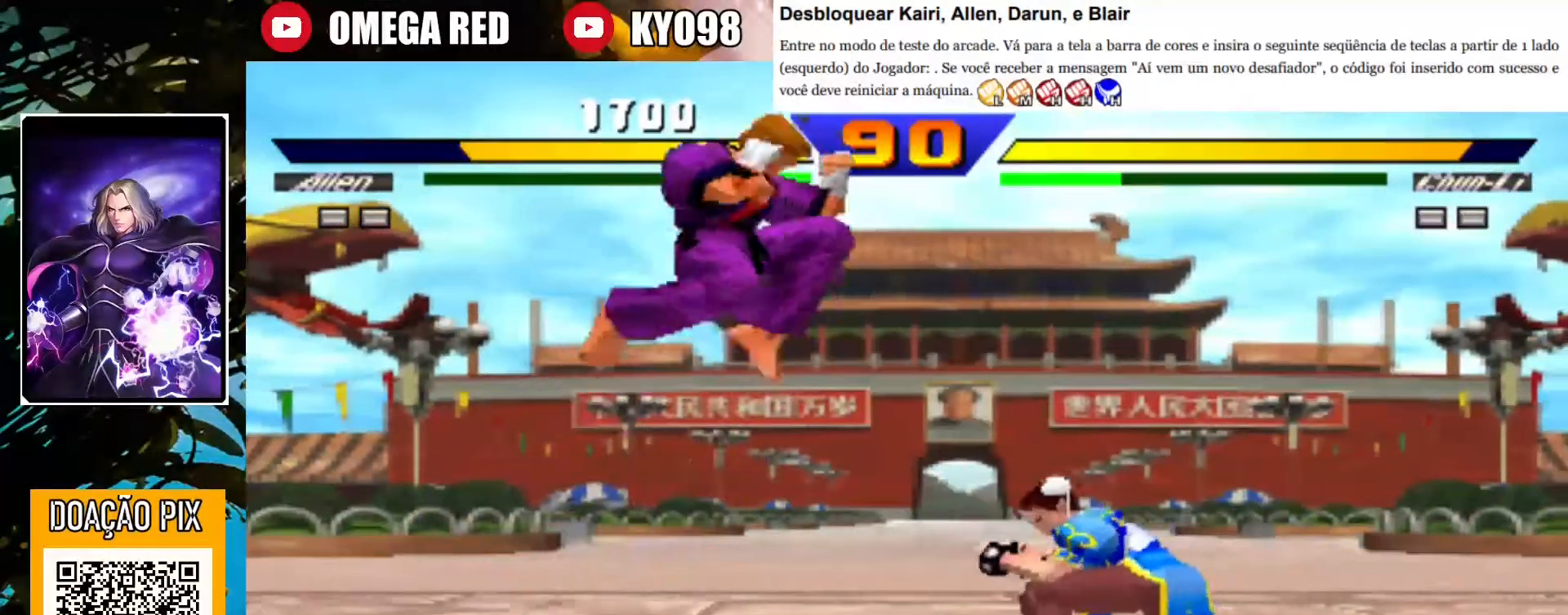
{"dt_ms": 500, "buttons": [], "left_stick": "left", "events": [[50, "left_stick", "center"], [283, "CIRCLE", "down"], [417, "CIRCLE", "up"], [483, "left_stick", "left"]]}
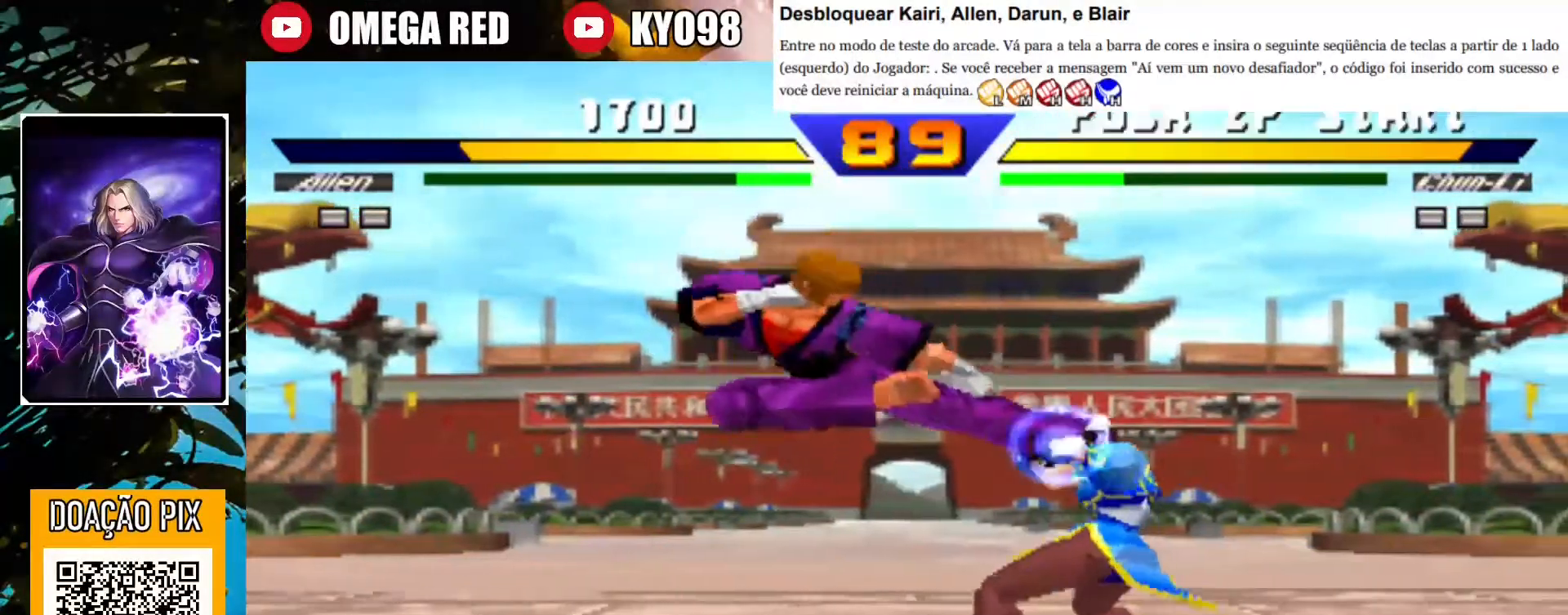
{"dt_ms": 500, "buttons": [], "left_stick": "center", "events": [[117, "left_stick", "down-left"], [183, "CIRCLE", "down"], [250, "CIRCLE", "up"], [283, "left_stick", "right"], [383, "R1", "down"], [450, "R1", "up"], [483, "left_stick", "center"]]}